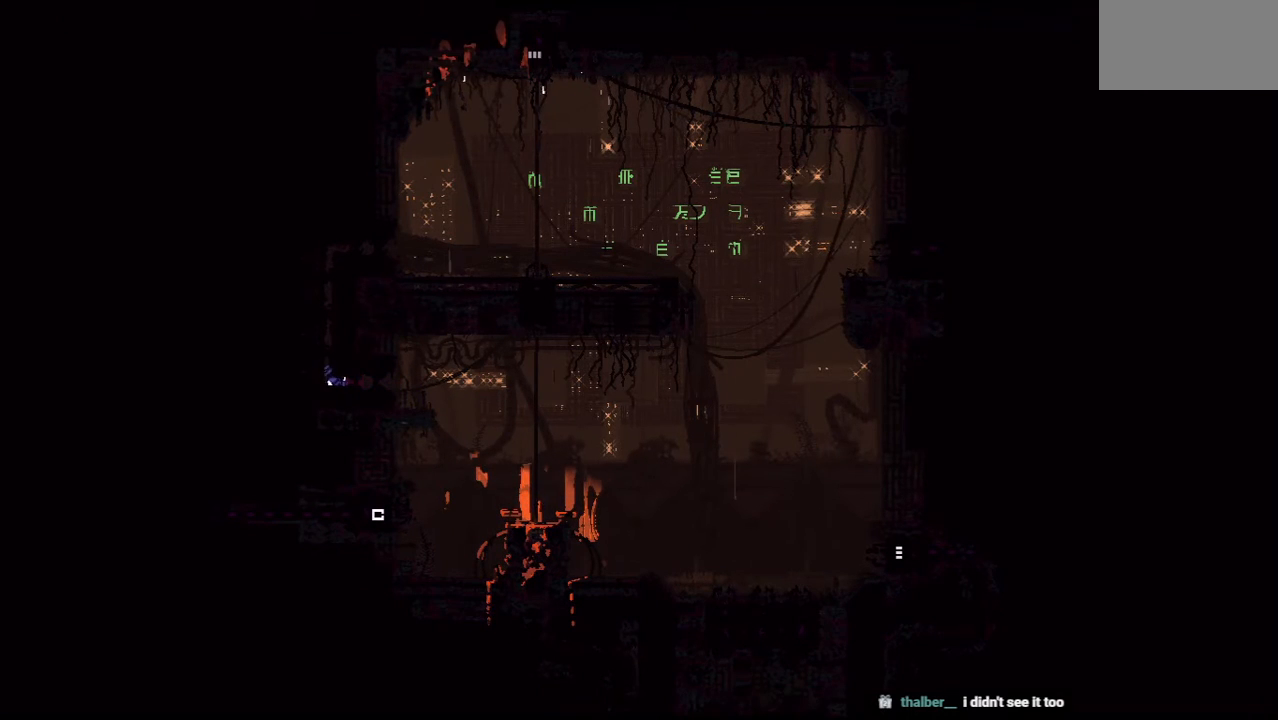
Gameplay with keyboard and mouse; each line is a JSON object with the keys held at the frame after it. "events" lists presses ("down") and releases ("up") of "down", "grab", "jump", "left", "right", "throw" and "up" between this image and that frame as [ms after this image, input, new state], when the widget could be followed in between. No other keys are recorded. Mouse buttons are not recorded. Key names are as the overlay labels them; some are game actions (e.g. jump) rather than physical keys. Not read: mouse_move.
{"keys": ["up"], "events": [[479, "up", "down"], [500, "left", "up"]]}
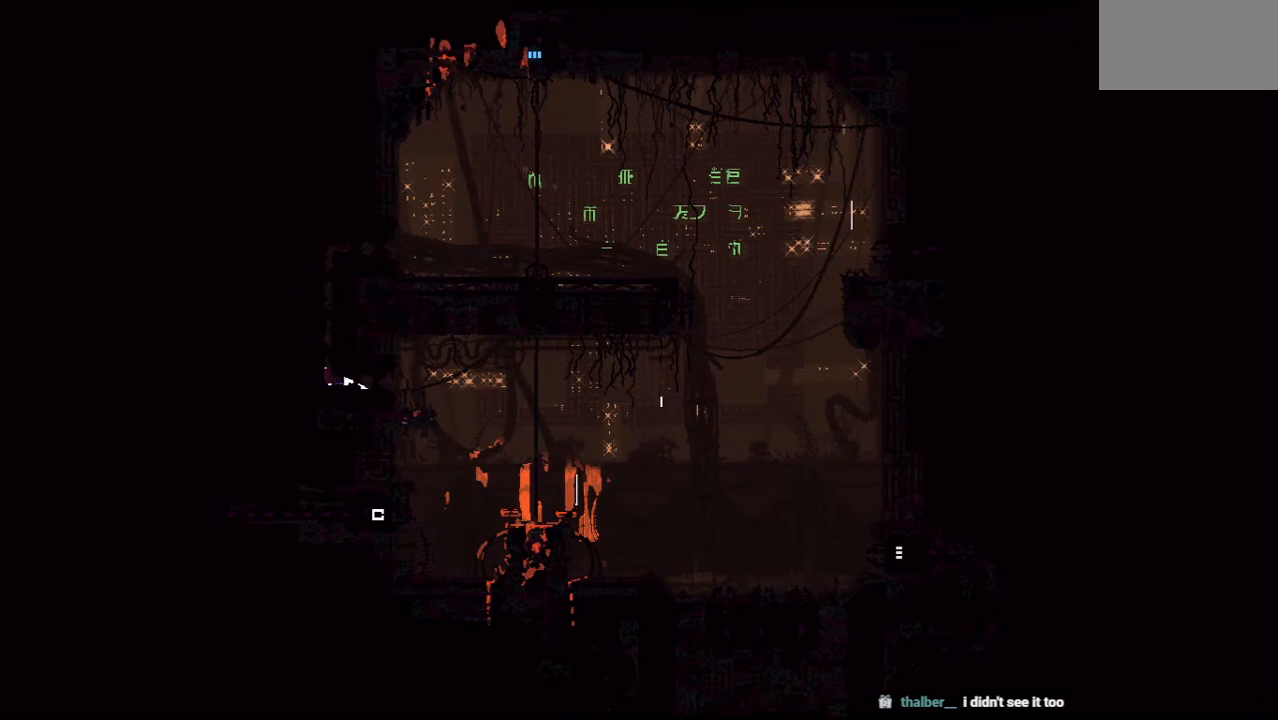
{"keys": ["jump", "up"], "events": [[354, "jump", "down"]]}
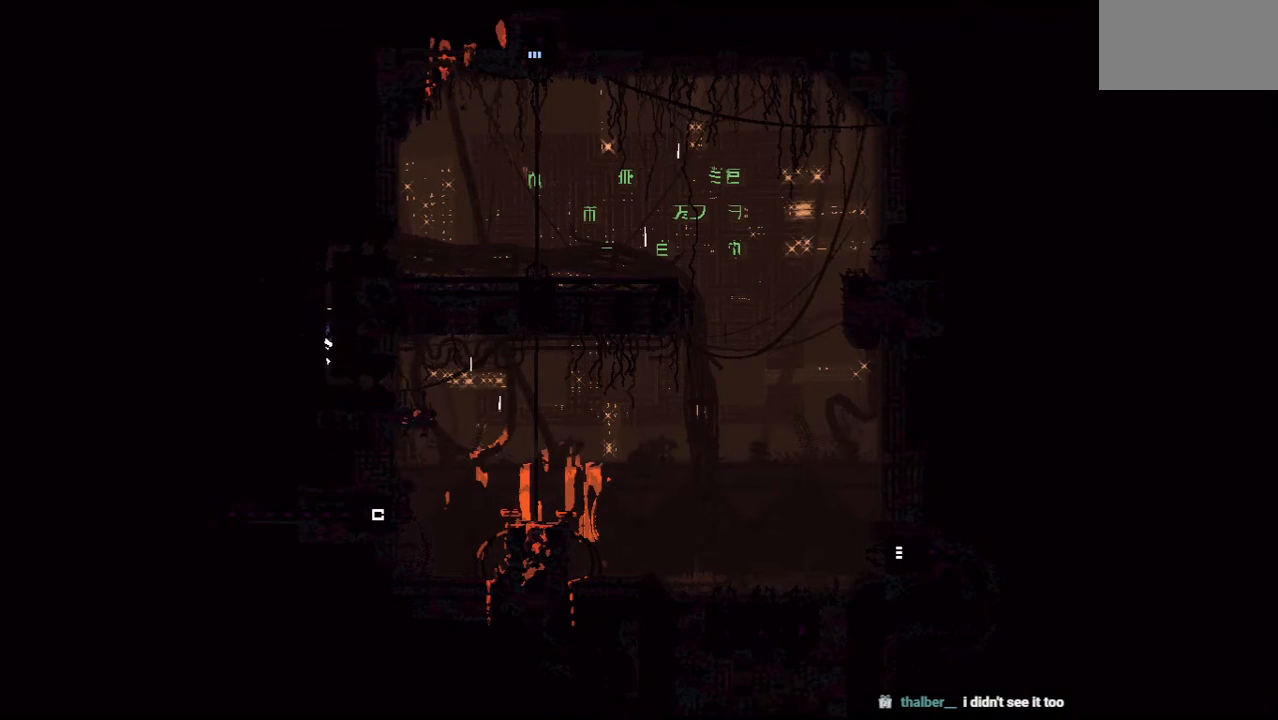
{"keys": ["up"], "events": [[83, "jump", "up"]]}
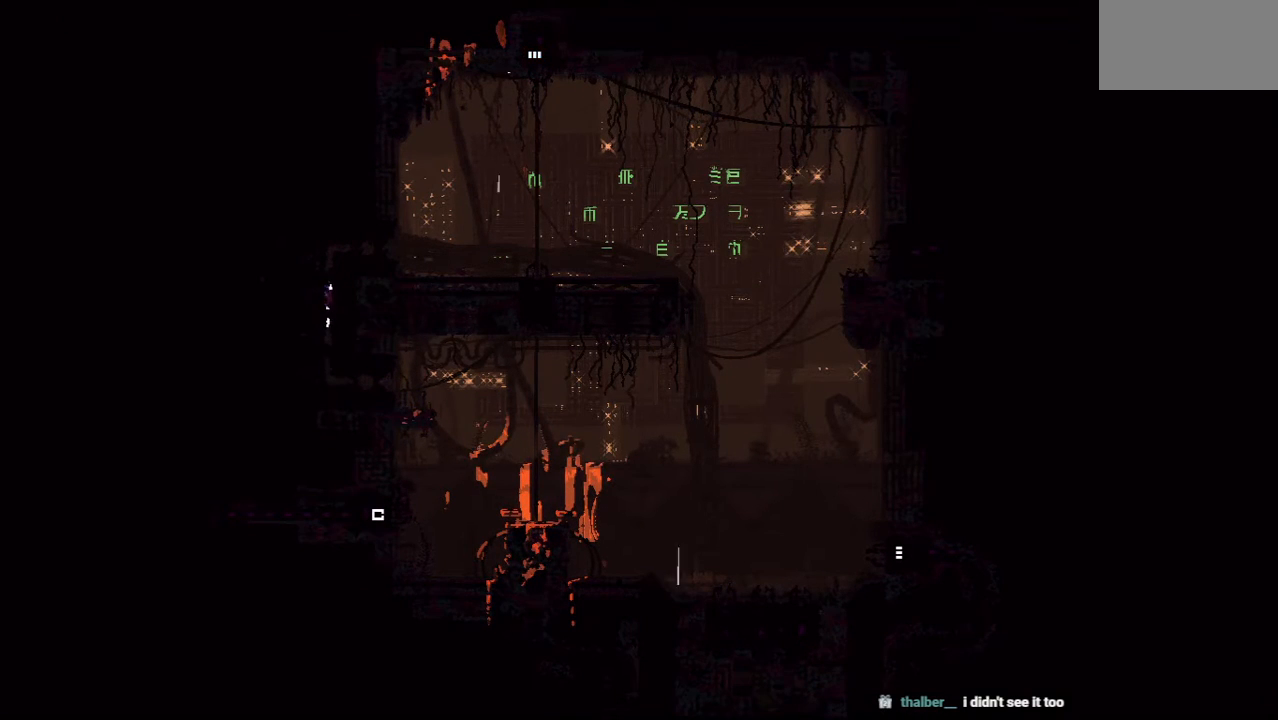
{"keys": ["up"], "events": []}
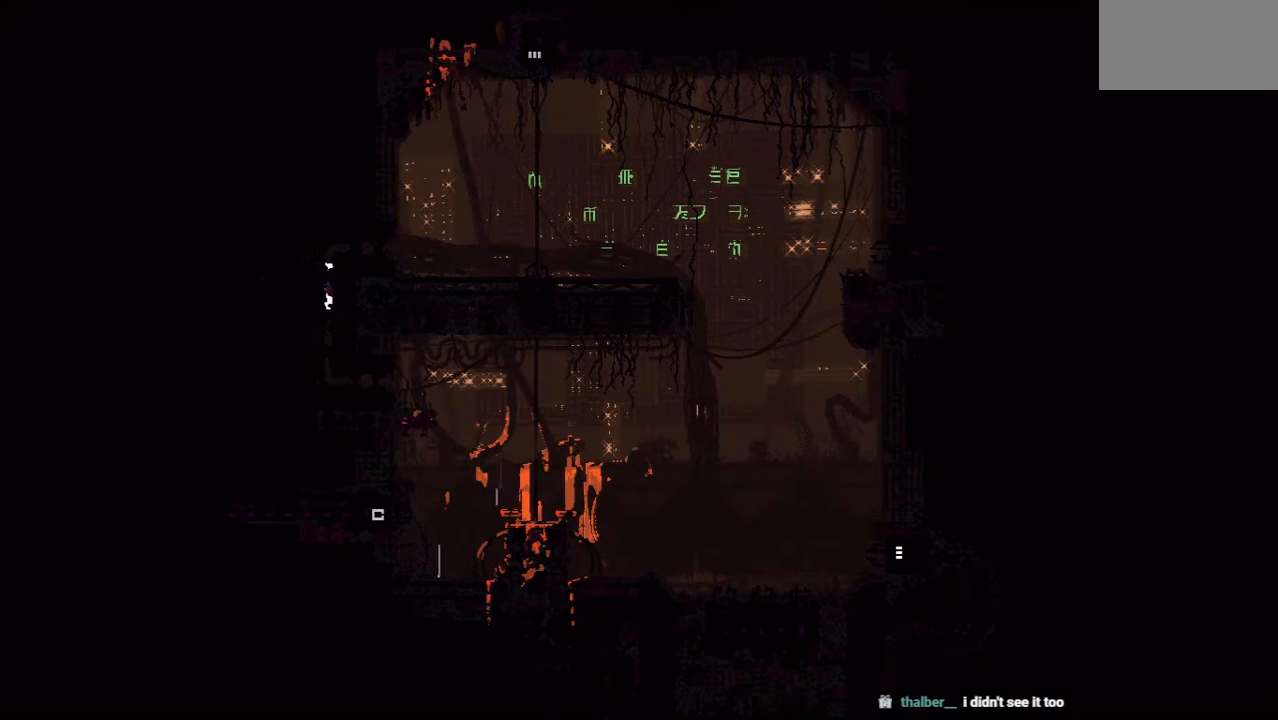
{"keys": ["right"], "events": [[375, "right", "down"], [438, "up", "up"]]}
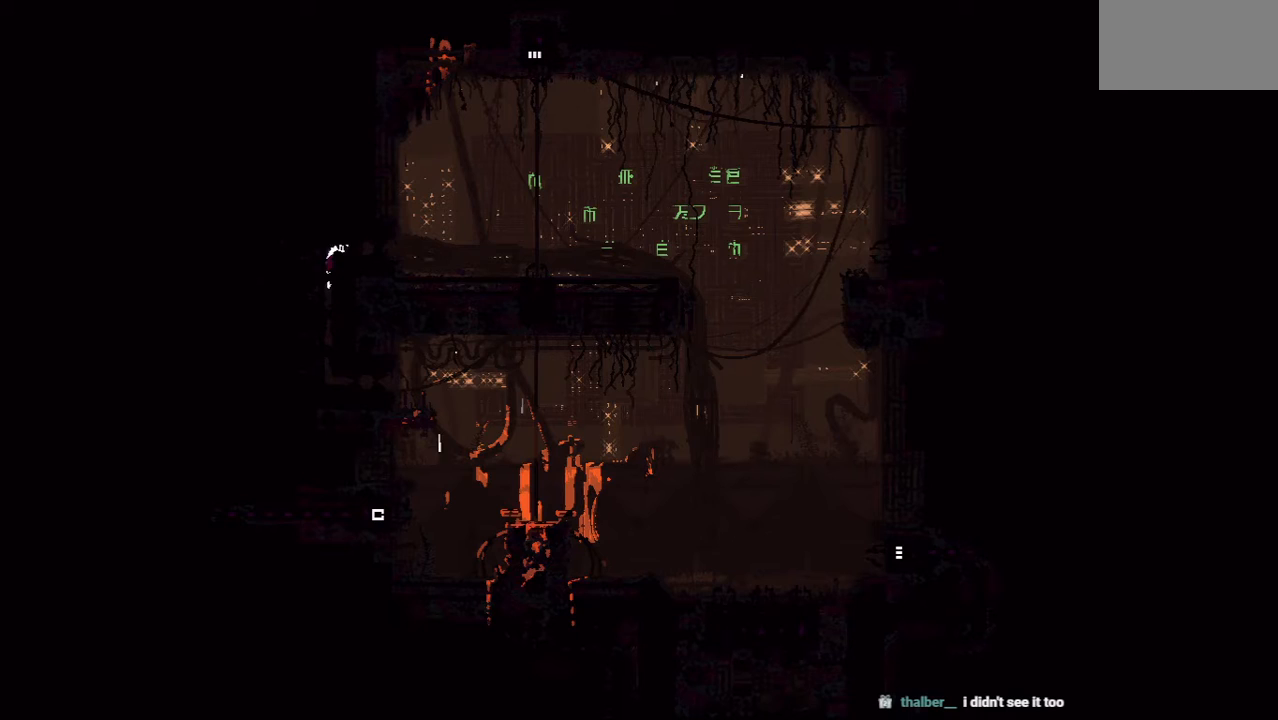
{"keys": ["jump", "right"], "events": [[354, "jump", "down"]]}
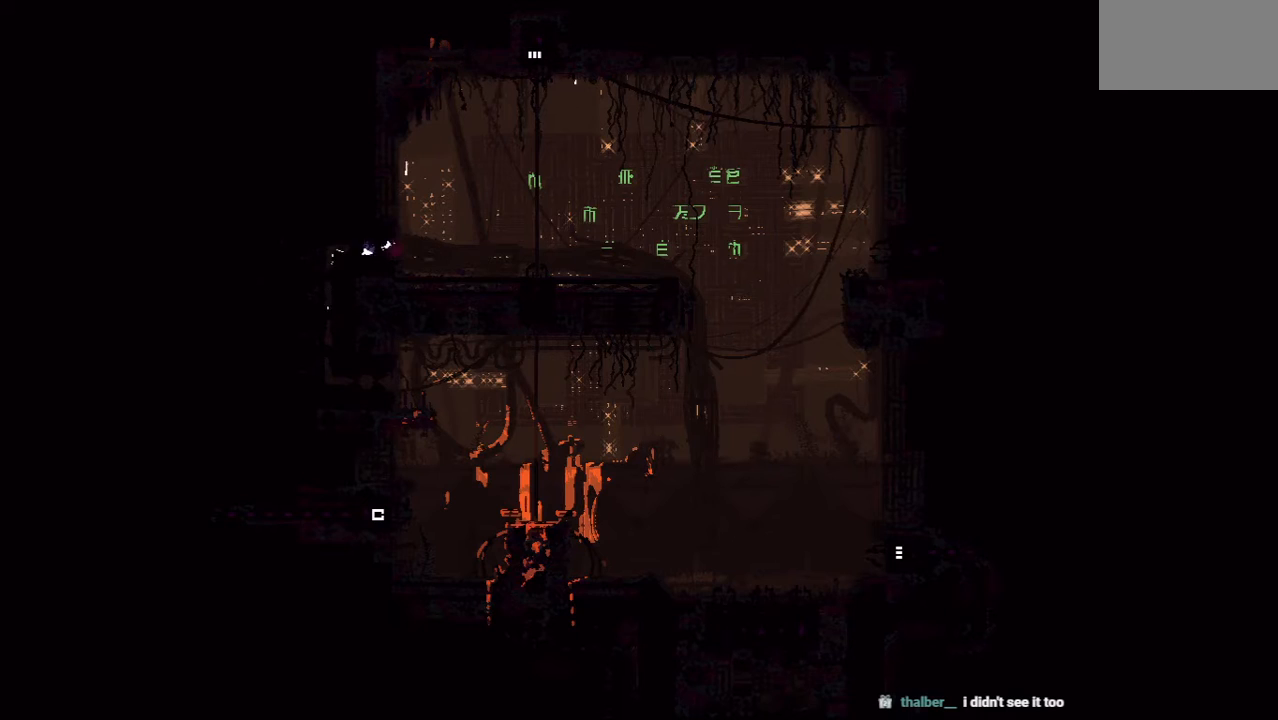
{"keys": ["jump", "right"], "events": [[83, "jump", "up"], [292, "up", "down"], [333, "jump", "down"], [458, "up", "up"]]}
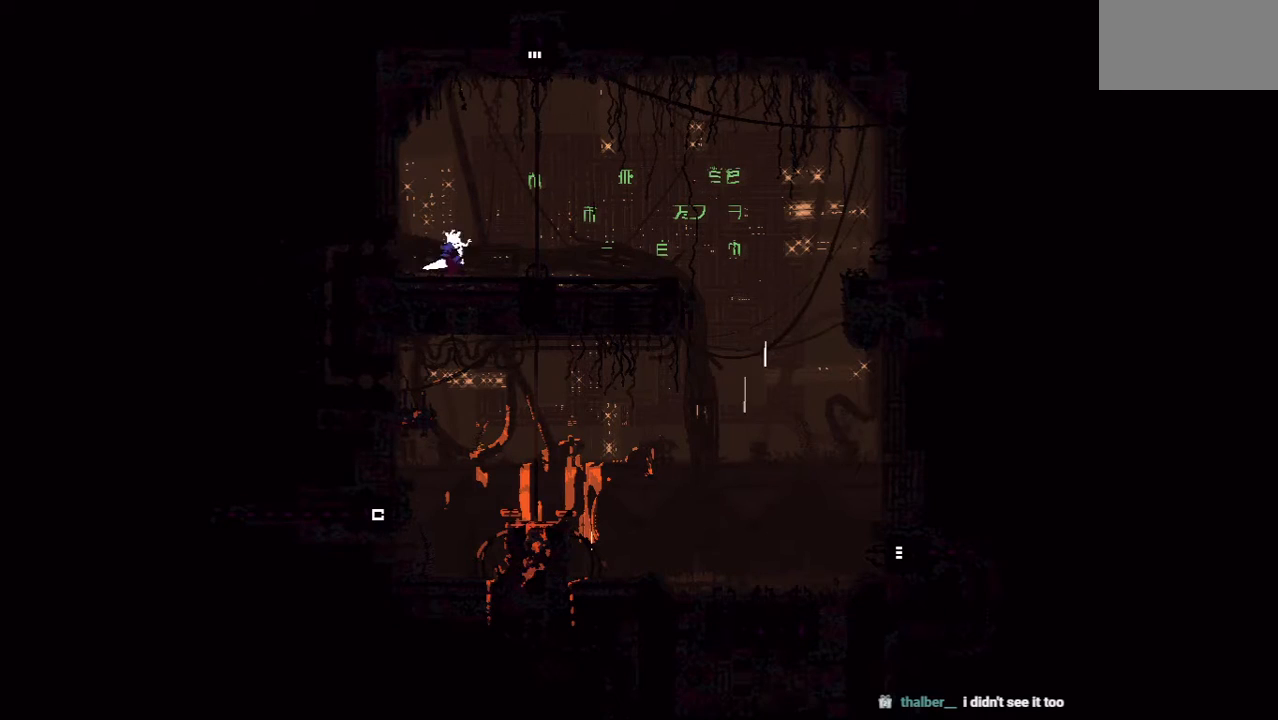
{"keys": ["up"], "events": [[42, "up", "down"], [125, "jump", "up"], [417, "right", "up"]]}
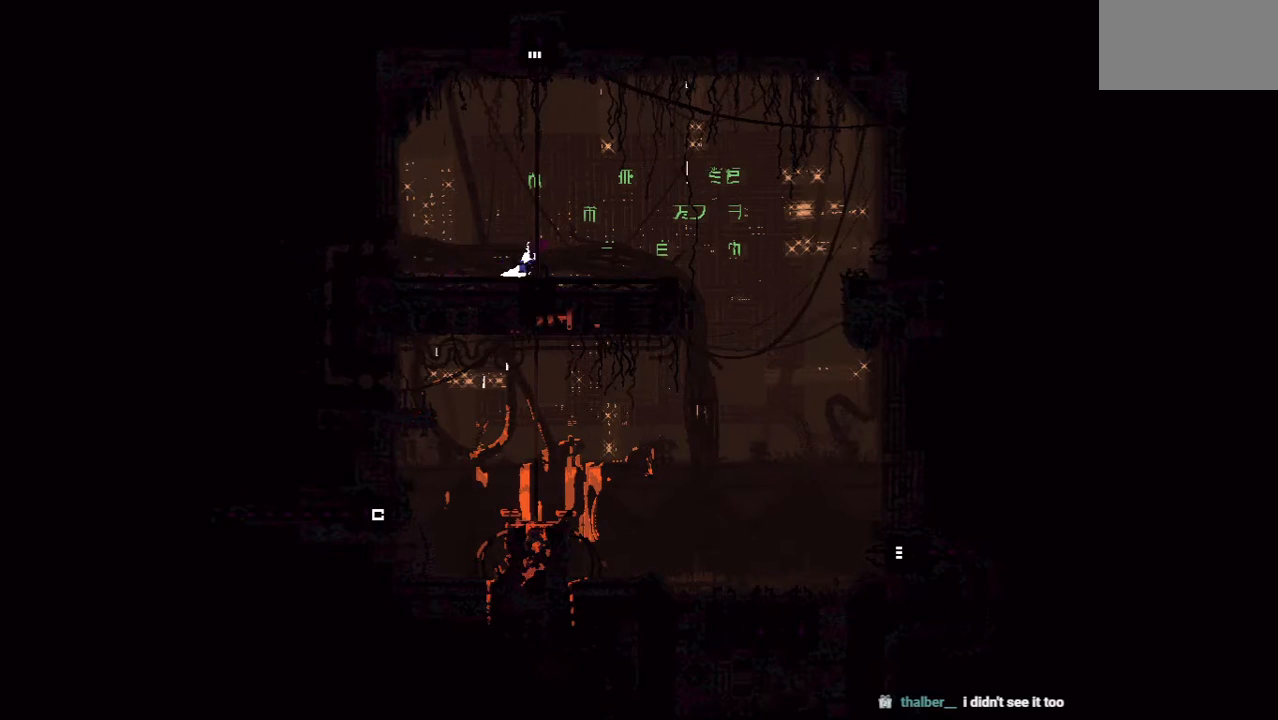
{"keys": ["jump", "up"], "events": [[458, "jump", "down"]]}
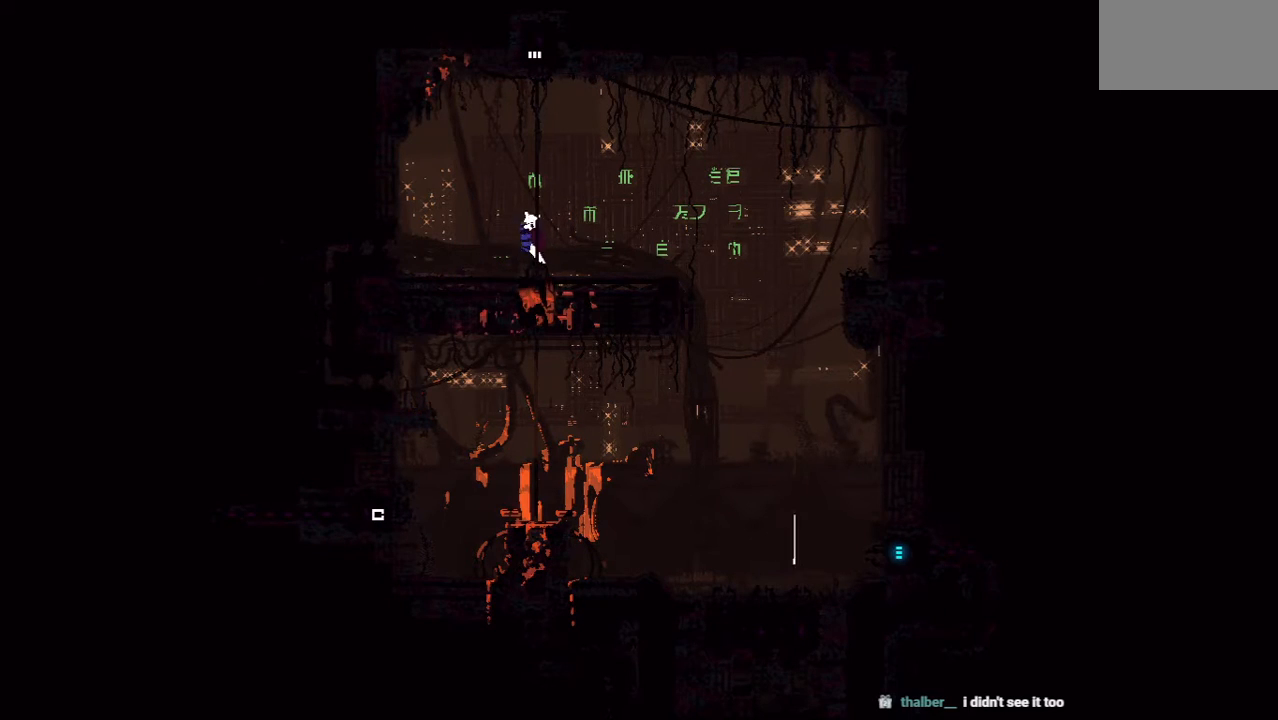
{"keys": ["jump", "up"], "events": [[83, "jump", "up"], [188, "jump", "down"], [188, "right", "down"], [333, "jump", "up"], [354, "right", "up"], [438, "jump", "down"]]}
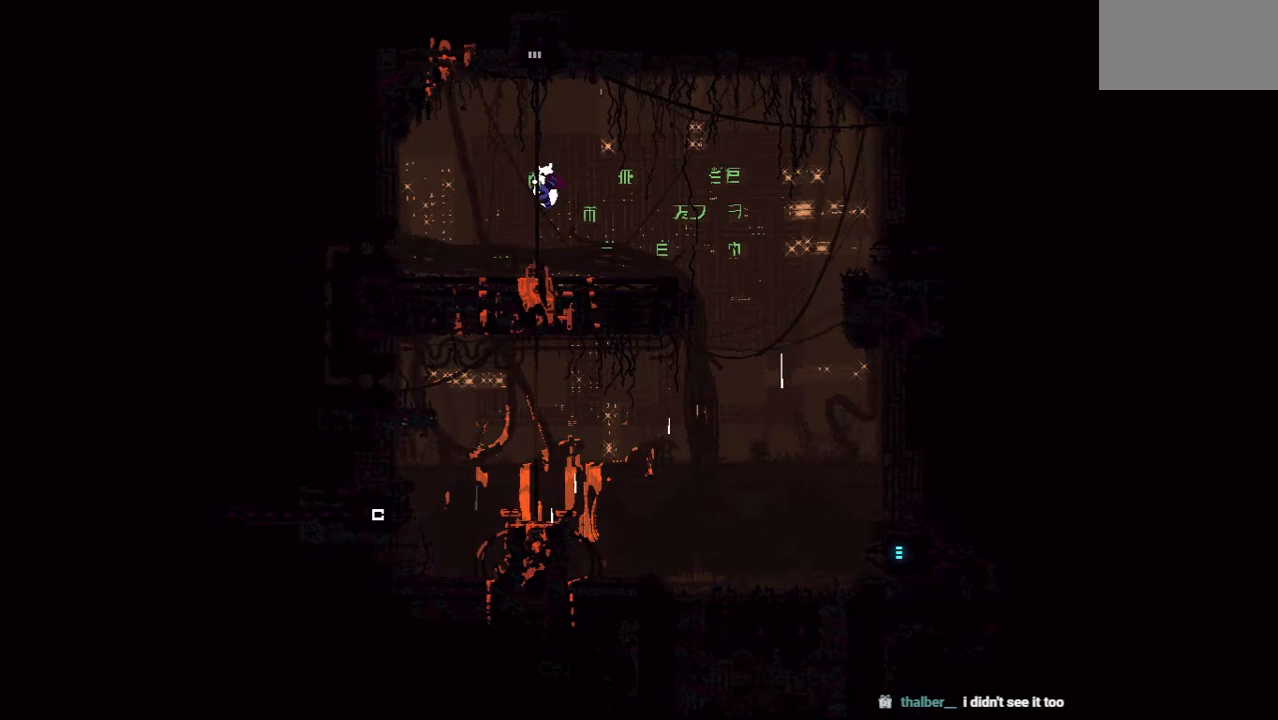
{"keys": ["up"], "events": [[42, "jump", "up"], [146, "jump", "down"], [146, "left", "down"], [271, "left", "up"], [292, "jump", "up"], [396, "jump", "down"], [500, "jump", "up"]]}
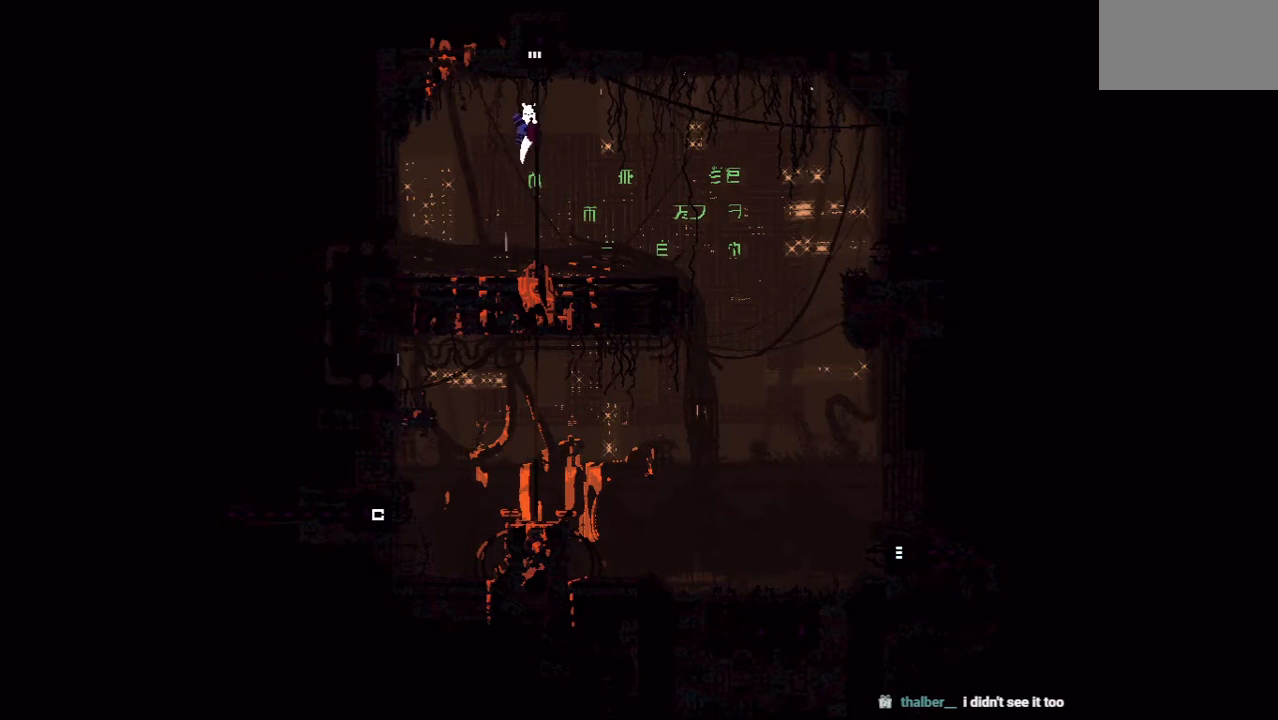
{"keys": ["jump", "up"], "events": [[83, "jump", "down"], [125, "right", "down"], [229, "jump", "up"], [229, "right", "up"], [333, "jump", "down"]]}
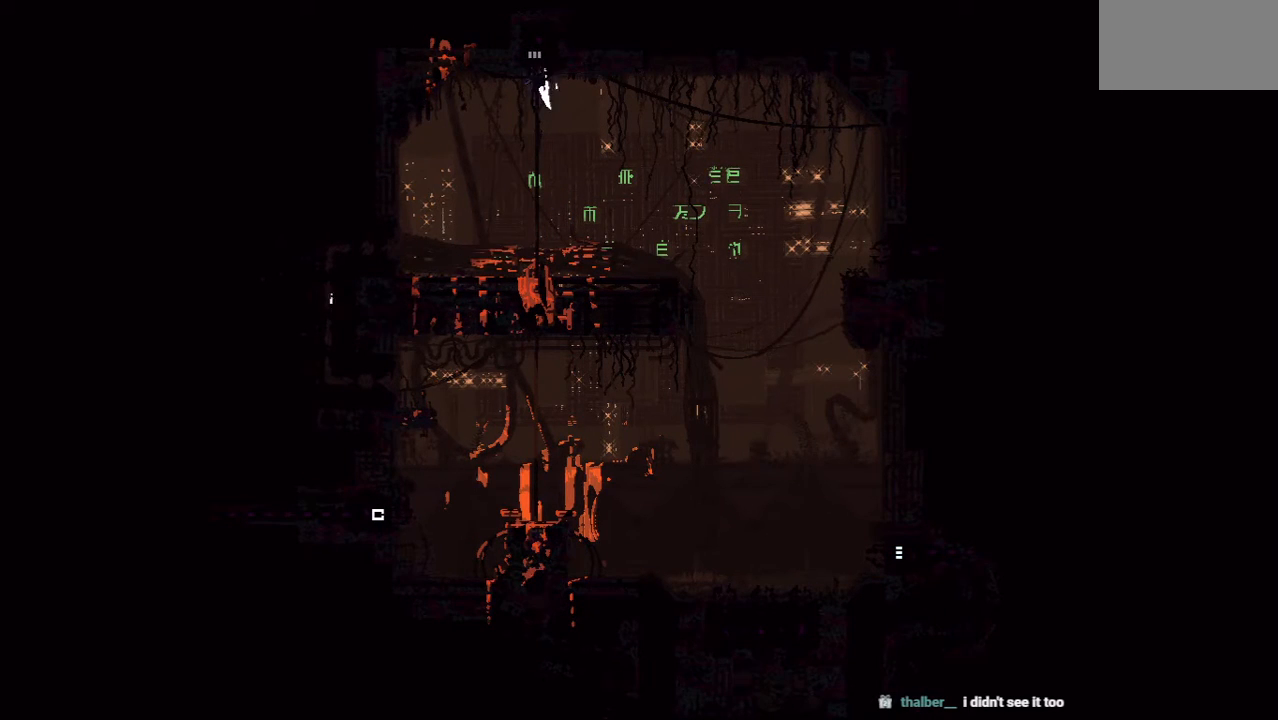
{"keys": ["up"], "events": [[62, "jump", "up"]]}
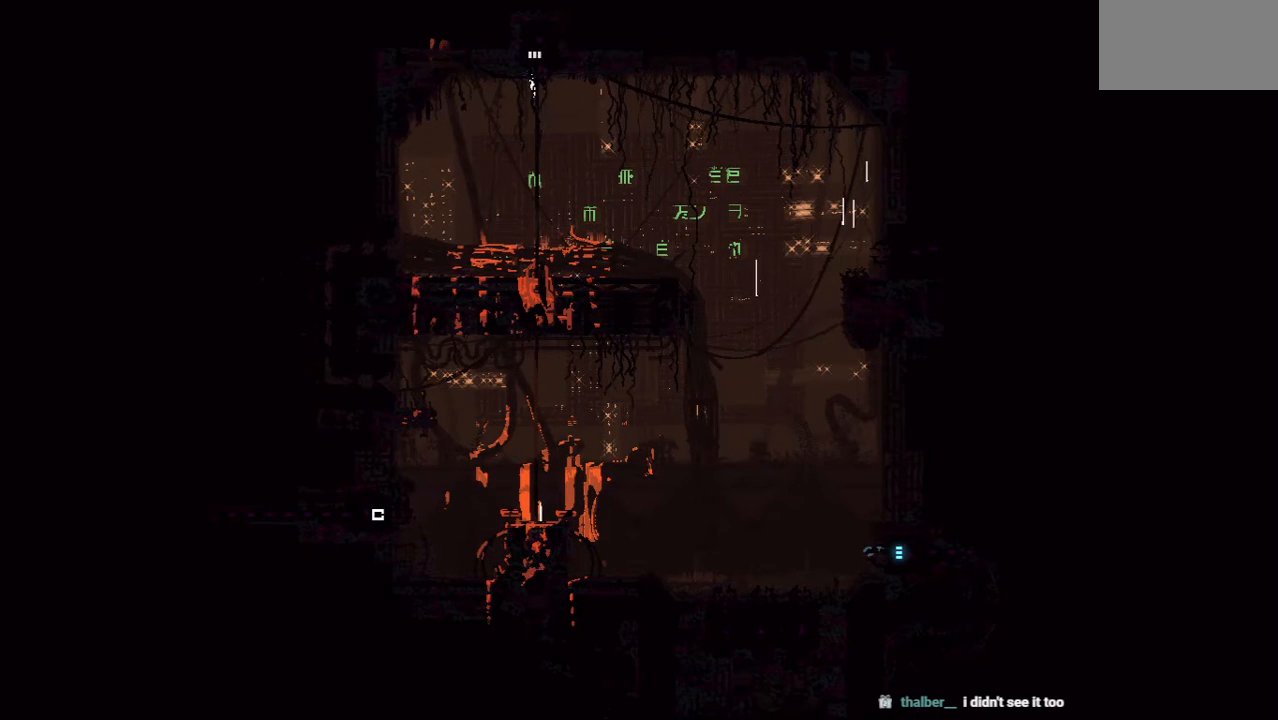
{"keys": ["up"], "events": []}
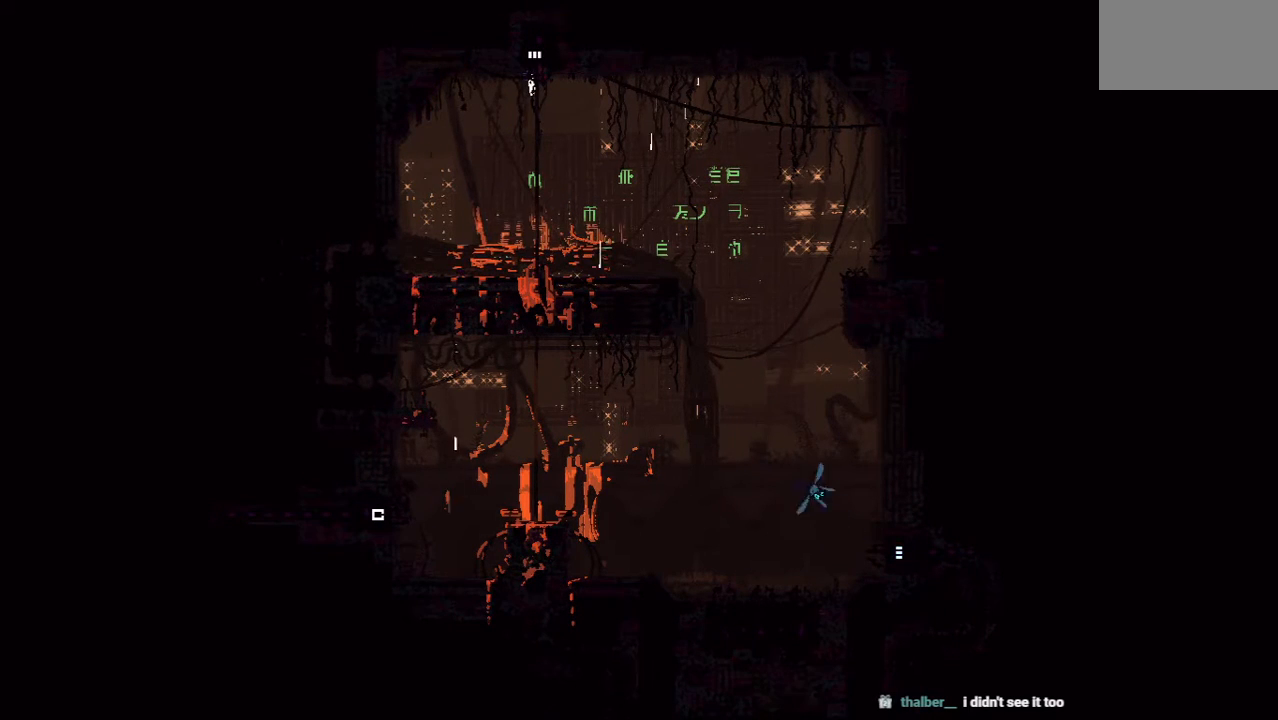
{"keys": ["up"], "events": []}
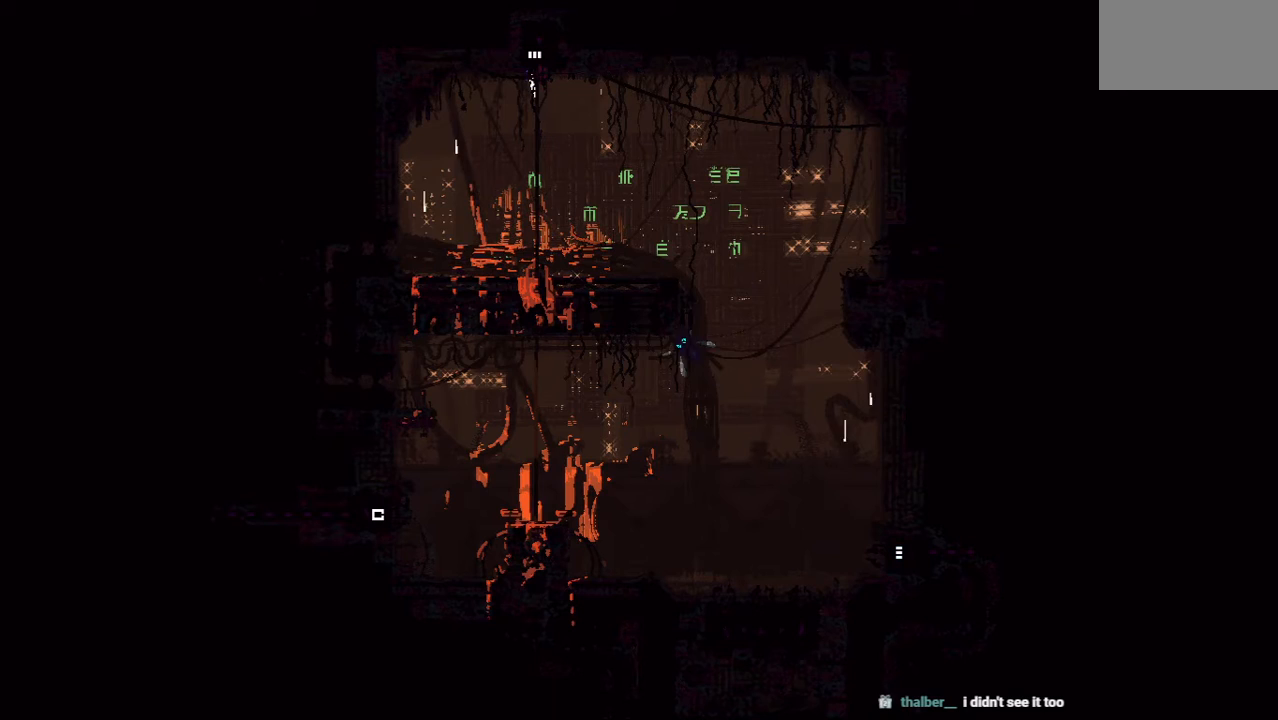
{"keys": ["up"], "events": []}
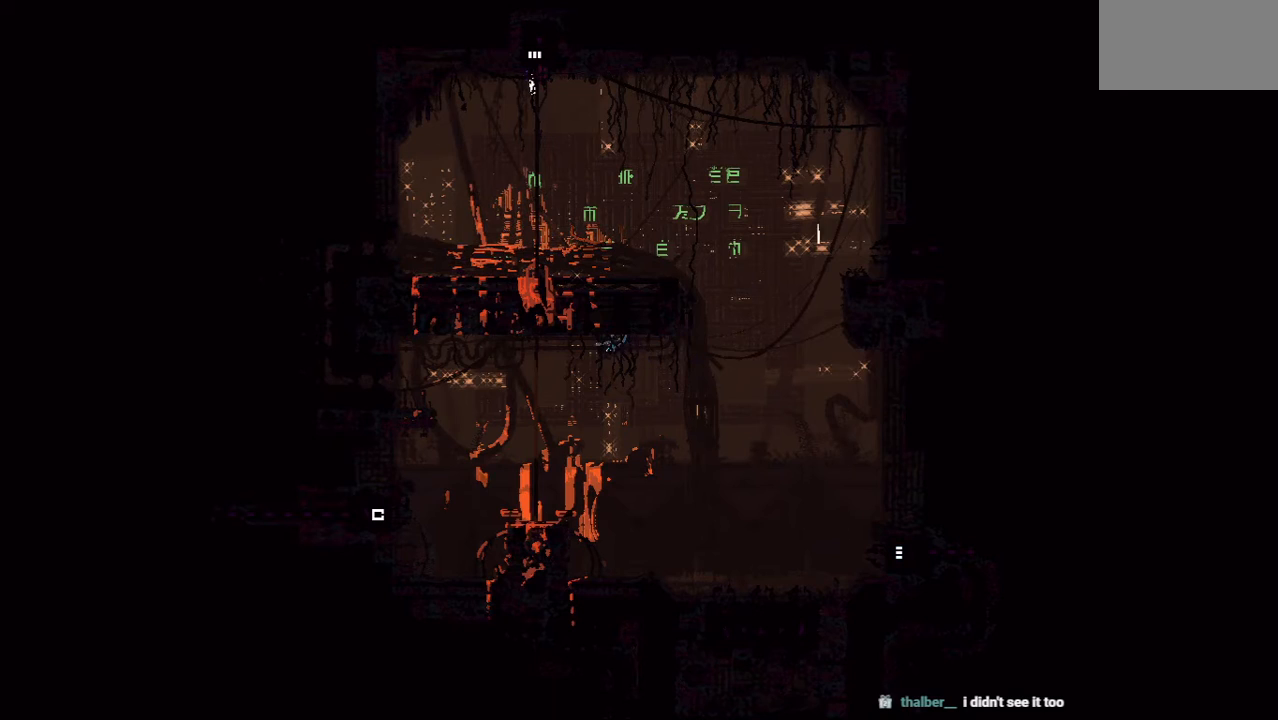
{"keys": ["jump", "up"], "events": [[146, "jump", "down"]]}
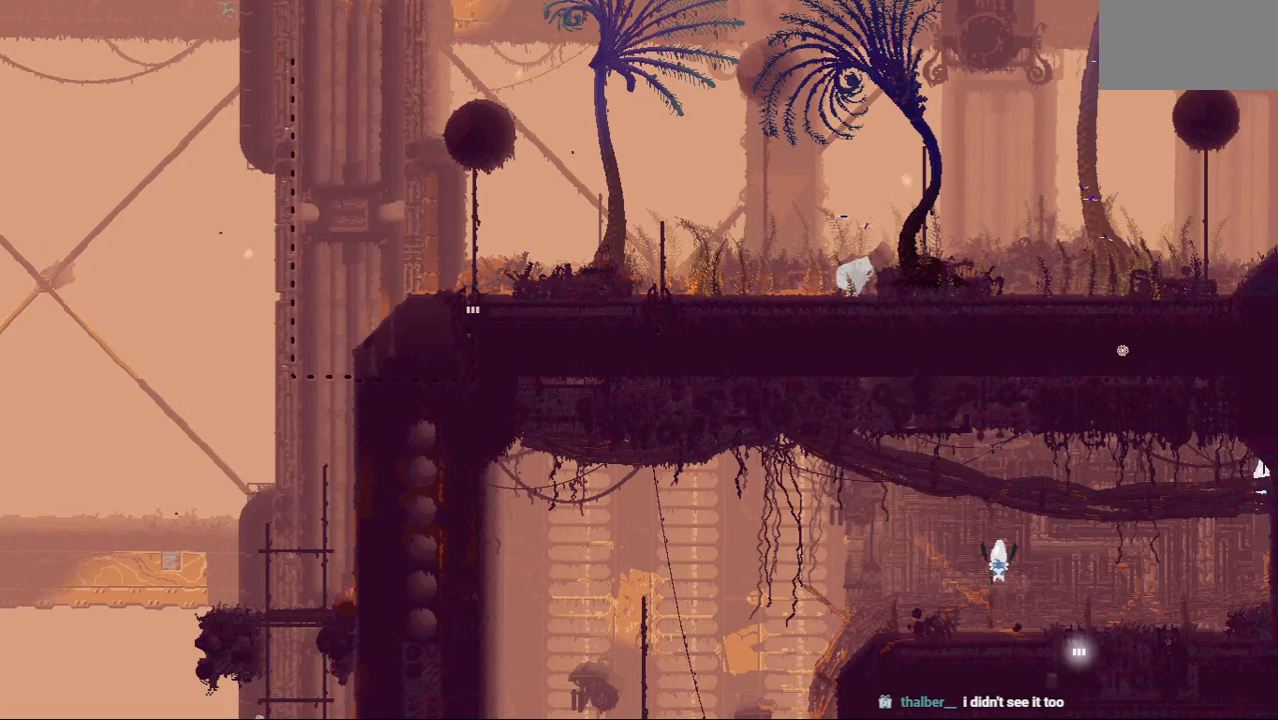
{"keys": ["jump", "up"], "events": [[42, "jump", "up"], [479, "jump", "down"]]}
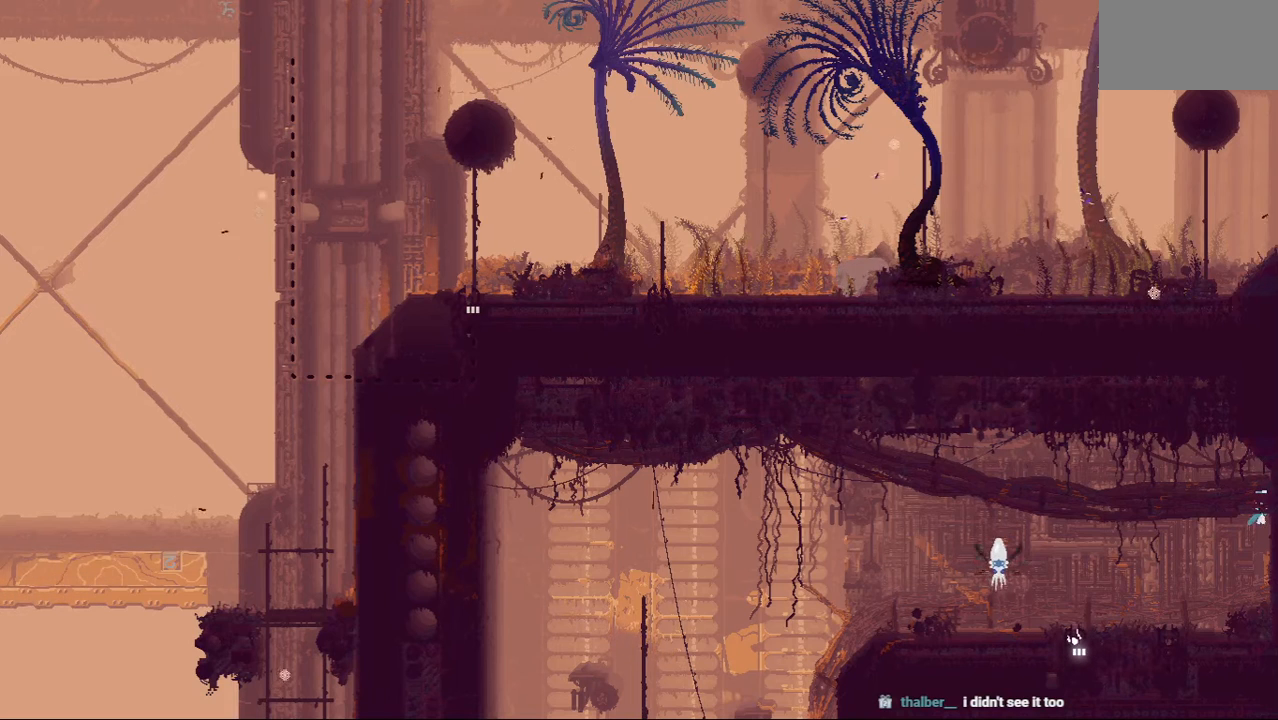
{"keys": ["up"], "events": [[229, "jump", "up"]]}
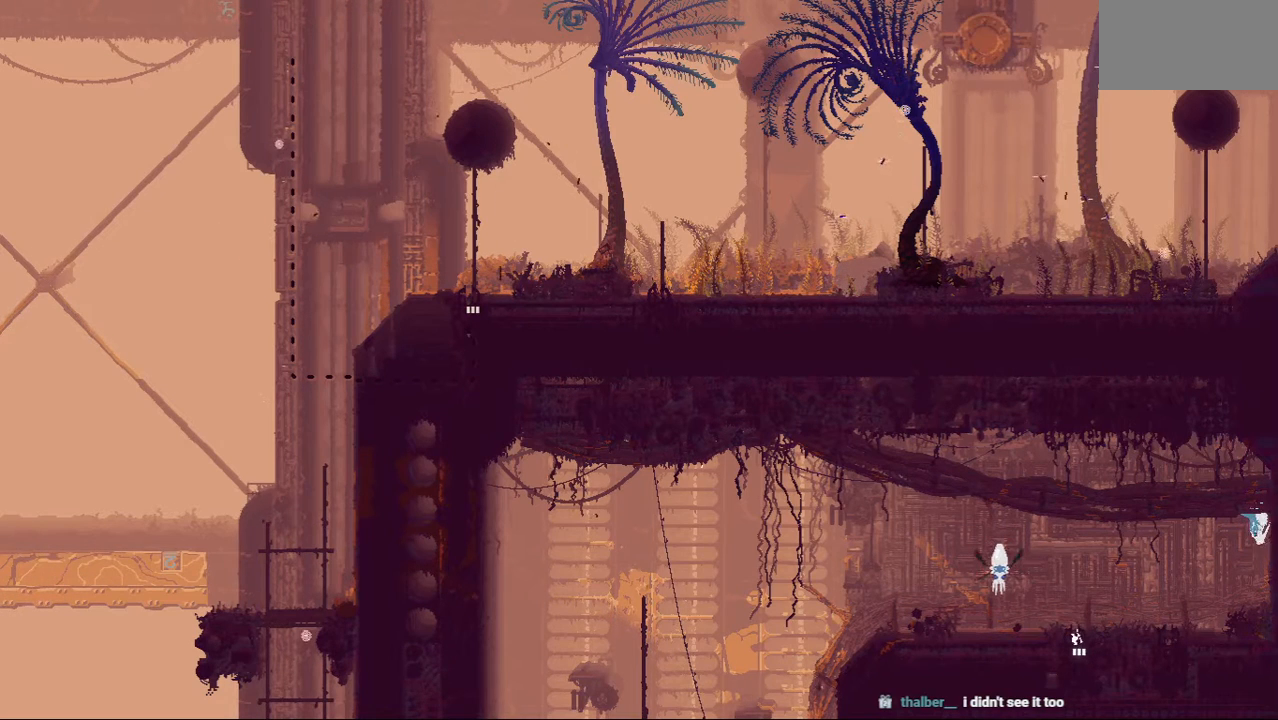
{"keys": ["up"], "events": [[146, "jump", "down"], [438, "jump", "up"]]}
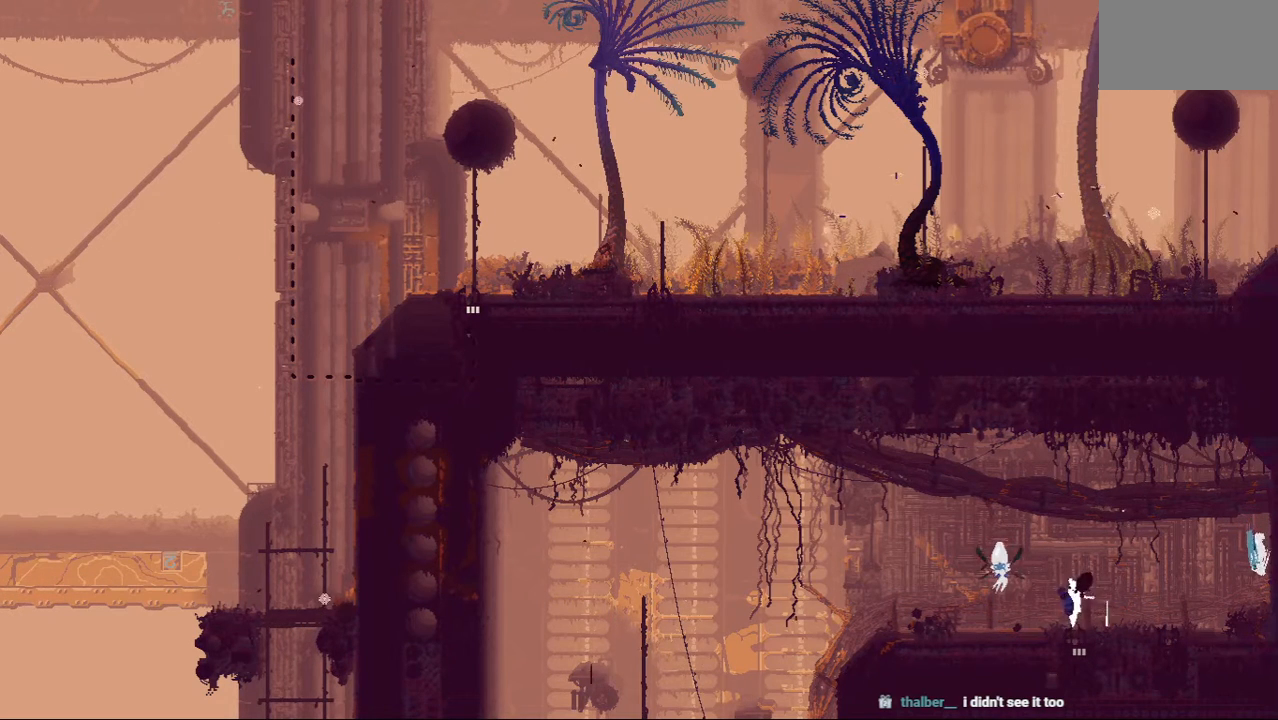
{"keys": ["down", "jump"], "events": [[146, "left", "down"], [188, "up", "up"], [479, "down", "down"], [479, "left", "up"], [500, "jump", "down"]]}
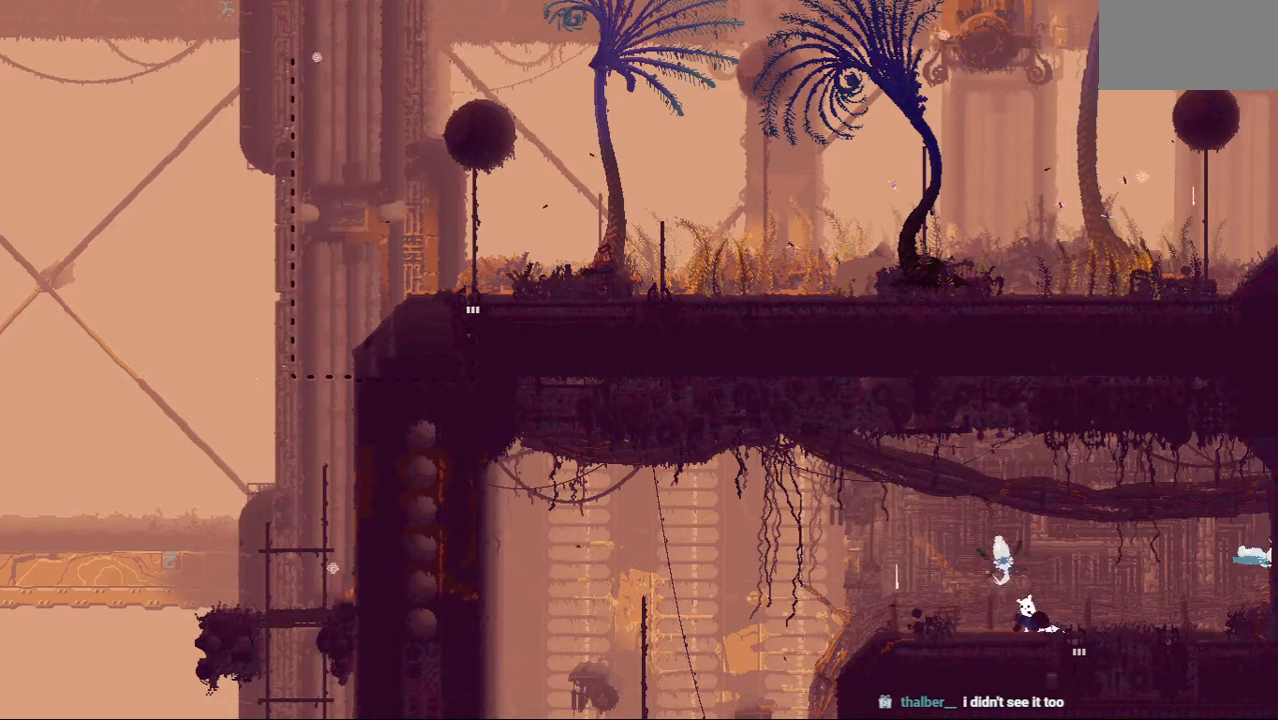
{"keys": ["jump", "left"], "events": [[21, "right", "down"], [229, "jump", "up"], [292, "down", "up"], [354, "left", "down"], [354, "right", "up"], [375, "jump", "down"]]}
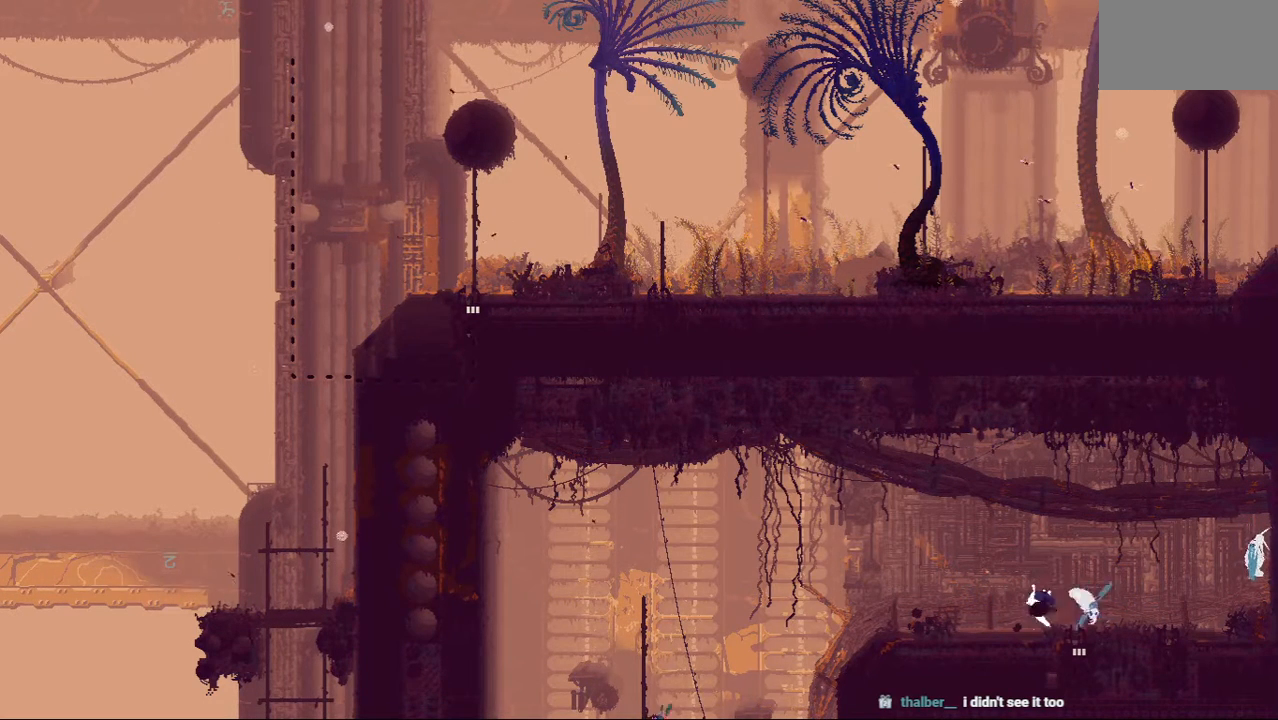
{"keys": ["down", "left"], "events": [[83, "jump", "up"], [229, "down", "down"]]}
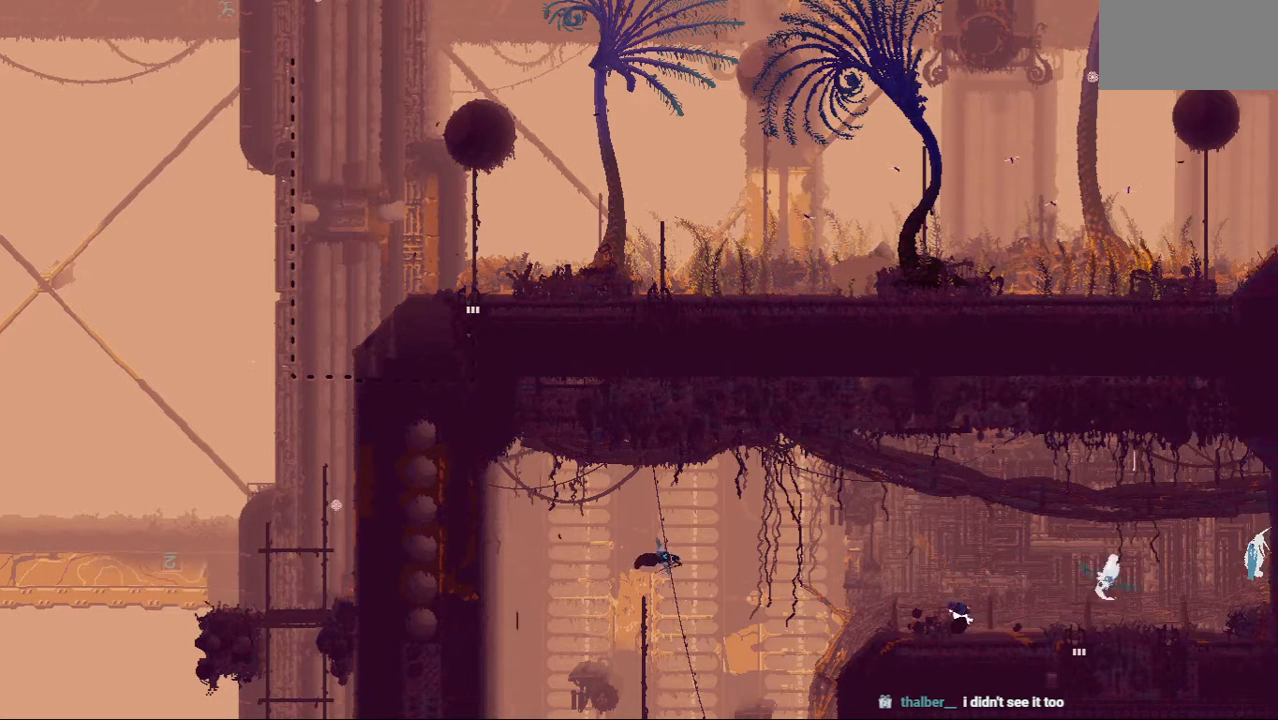
{"keys": ["jump", "left", "up"], "events": [[375, "down", "up"], [479, "up", "down"], [500, "jump", "down"]]}
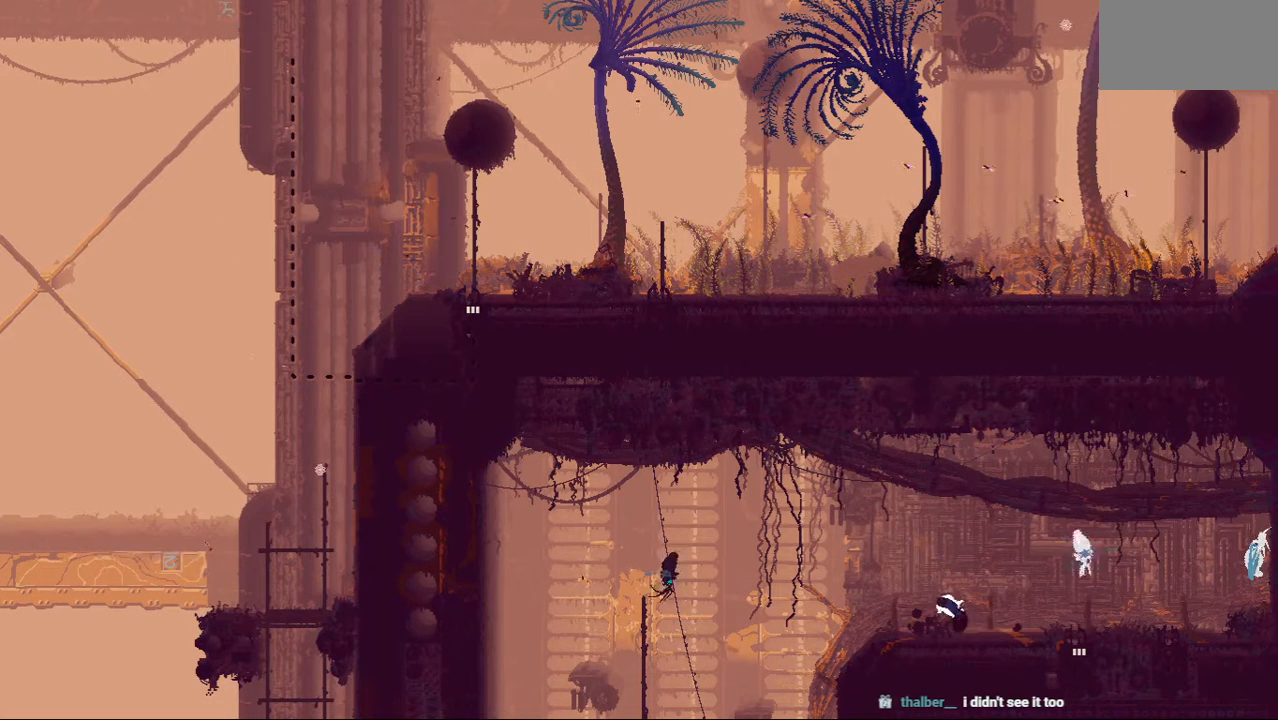
{"keys": ["down", "left"], "events": [[83, "up", "up"], [271, "jump", "up"], [333, "down", "down"]]}